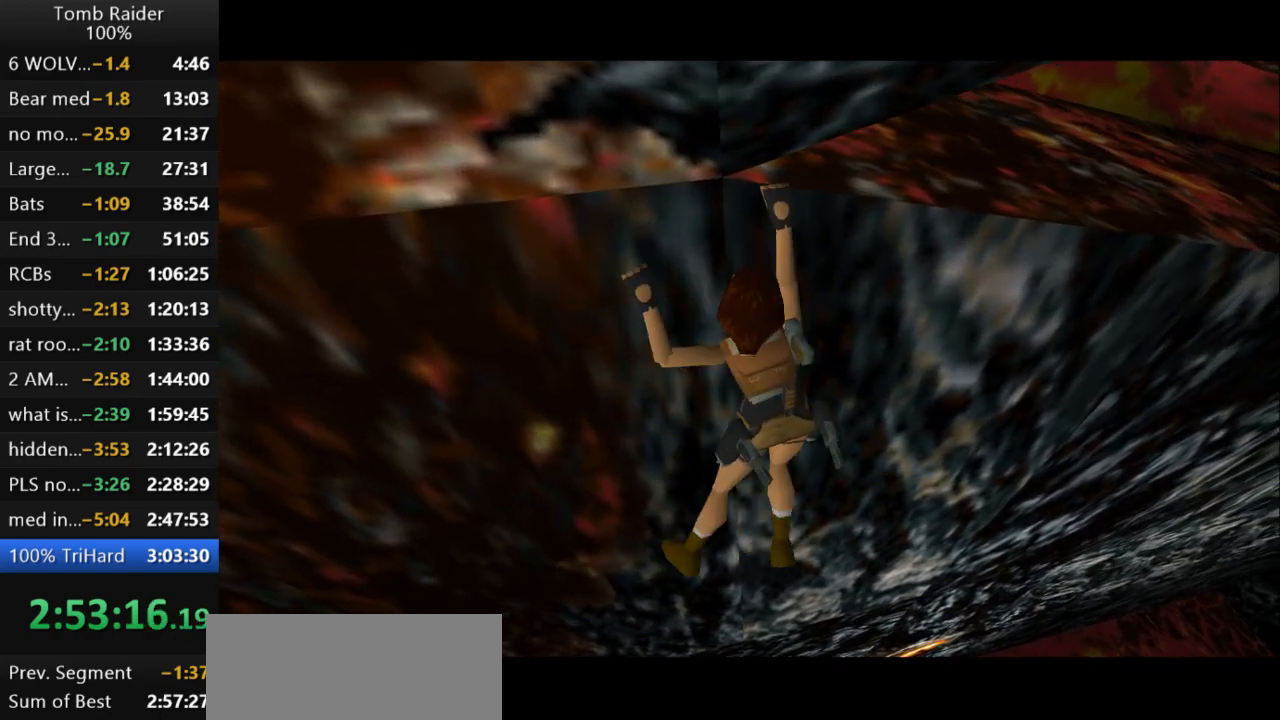
Gameplay with keyboard; each line is a JSON object with the keys held at the frame after it. "events" lists presses ("down") and releases ("up") of "action", "action2", "down", "guns", "inv", "jump", "left", "look", "lstep", "right", "roll", "roll2", "rstep", "up" and "walk" between this image and that frame as [ms after this image, input, new state], when the widget could be followed in between. No other keys are recorded. Mouse input is not recorded. Key names are as the overlay labels them; some are game actions (e.g. jump) rather than physical keys.
{"keys": ["action2", "right"], "events": []}
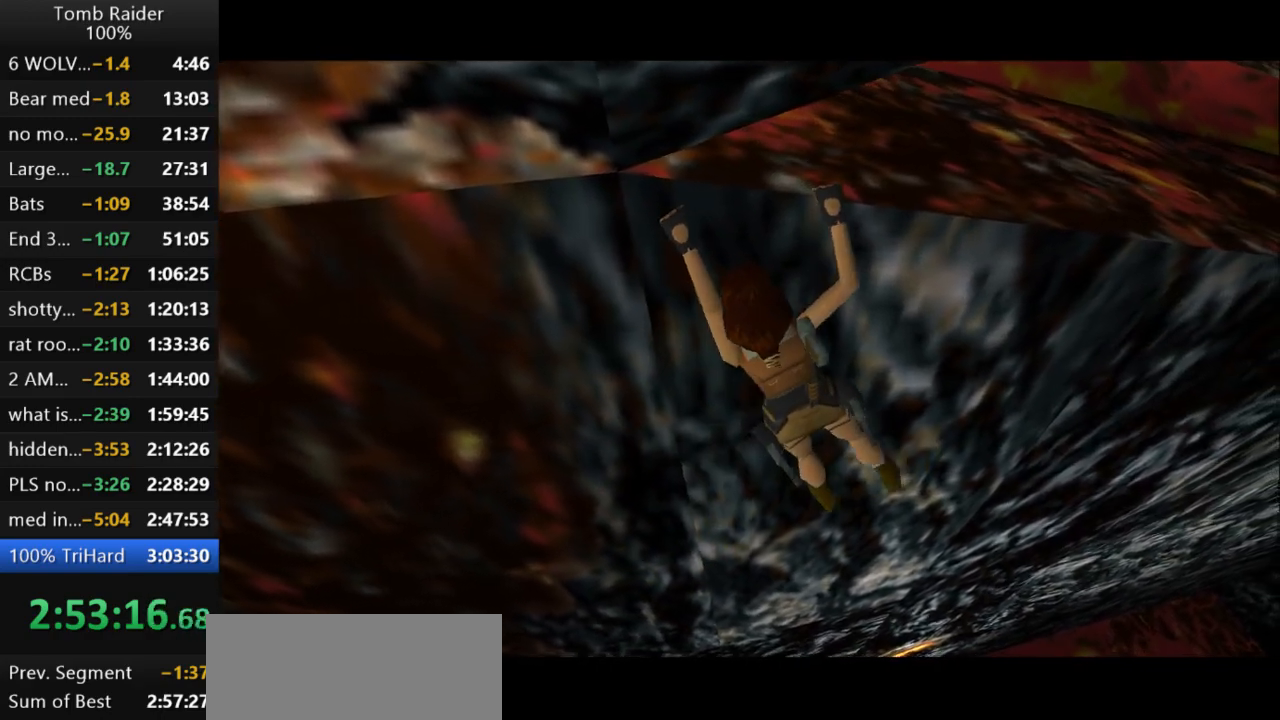
{"keys": ["action2", "right"], "events": []}
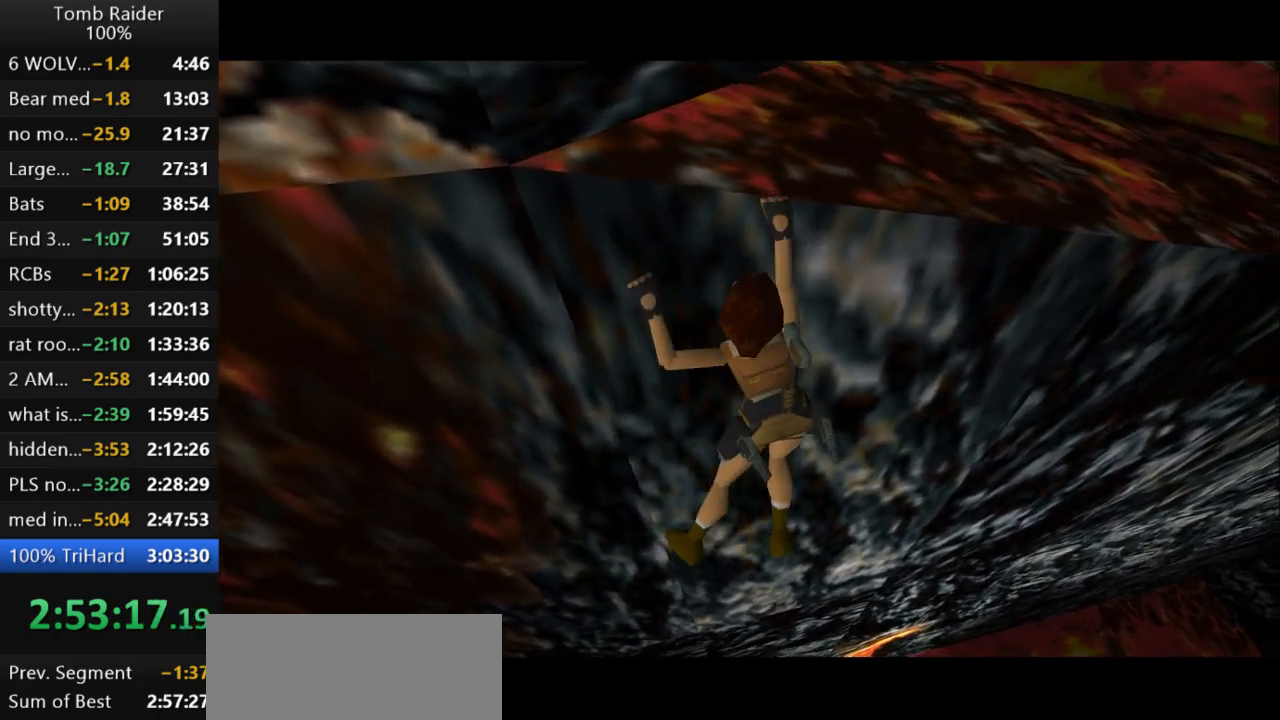
{"keys": ["action2", "right"], "events": []}
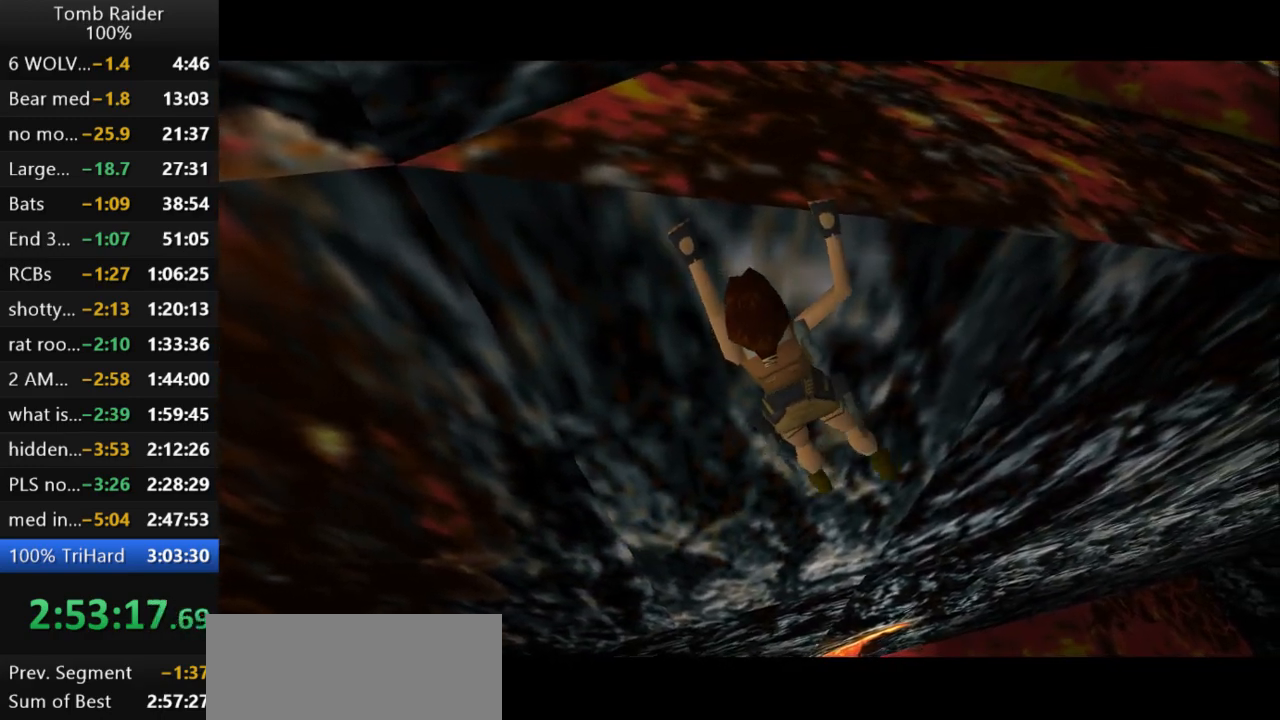
{"keys": ["action2", "right"], "events": []}
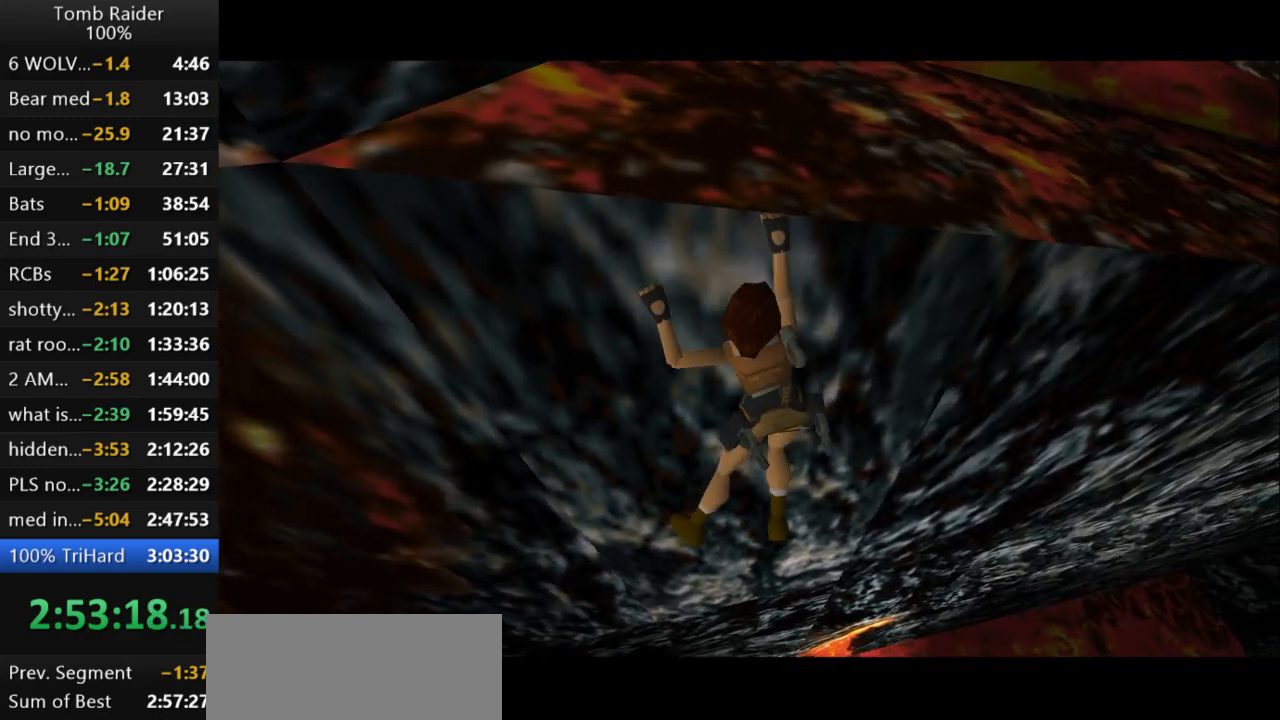
{"keys": ["action2", "right"], "events": []}
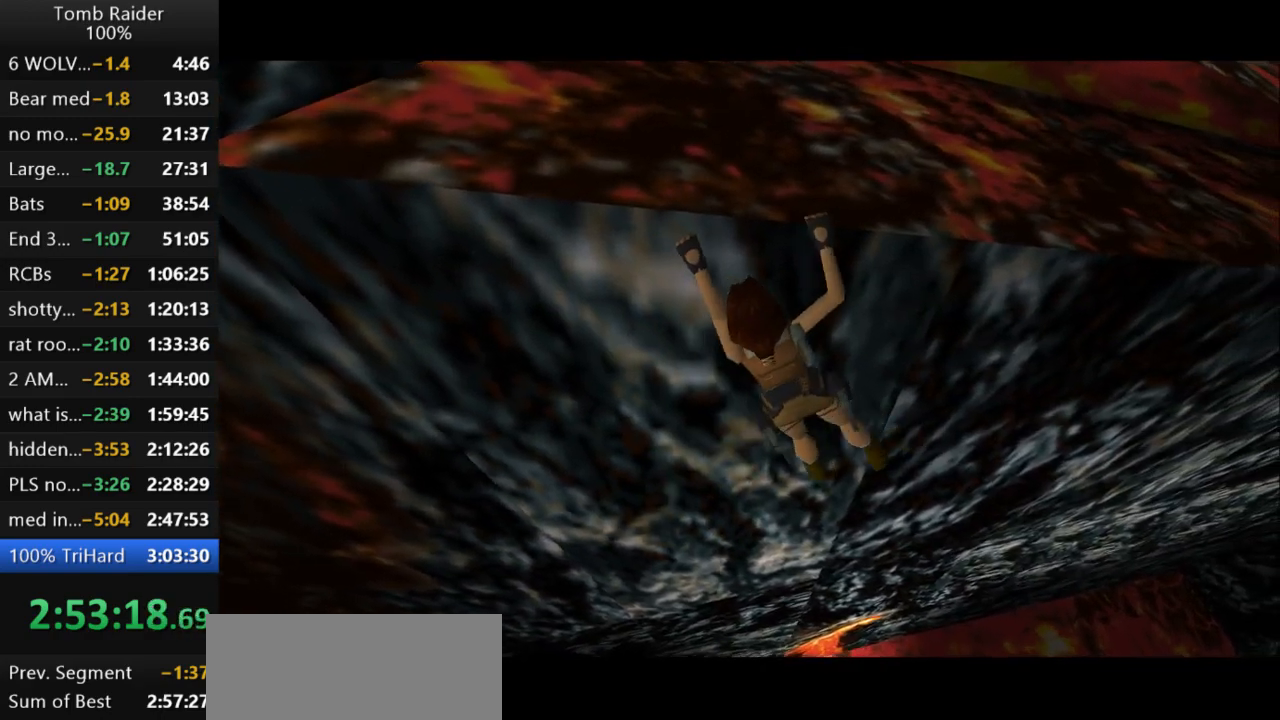
{"keys": ["action2", "right"], "events": []}
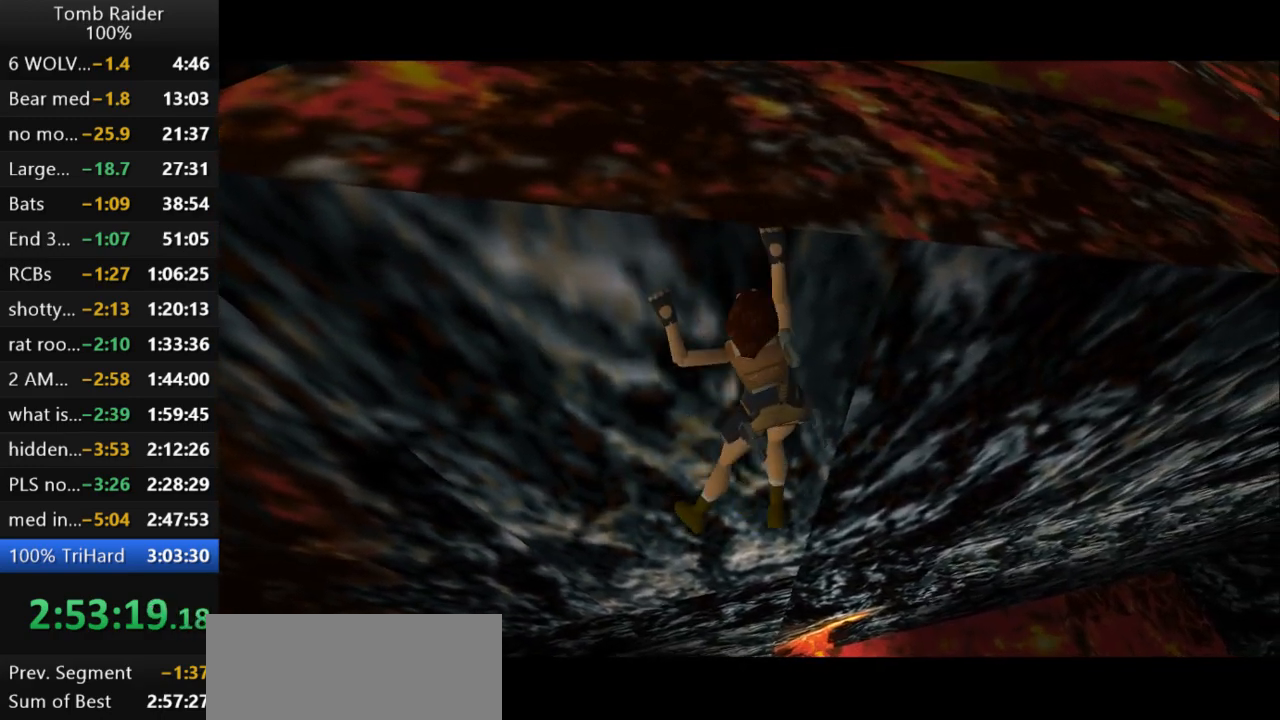
{"keys": ["action2", "right"], "events": []}
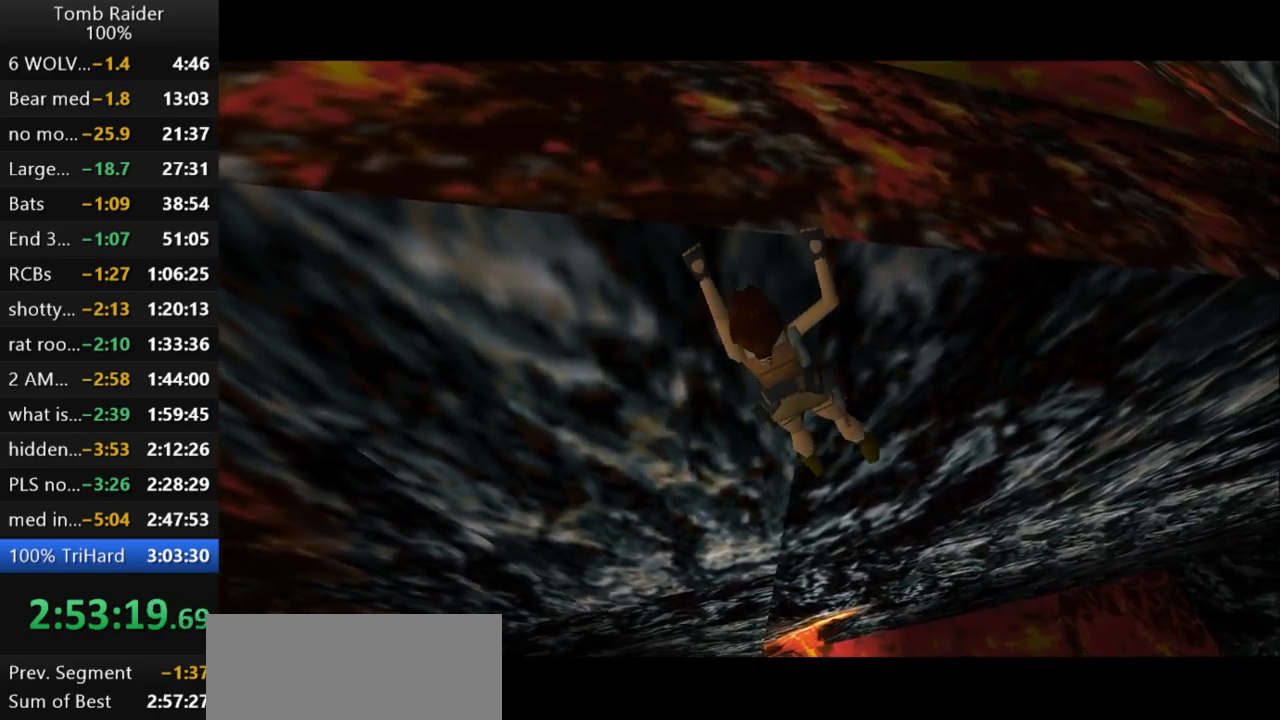
{"keys": ["action2", "right"], "events": []}
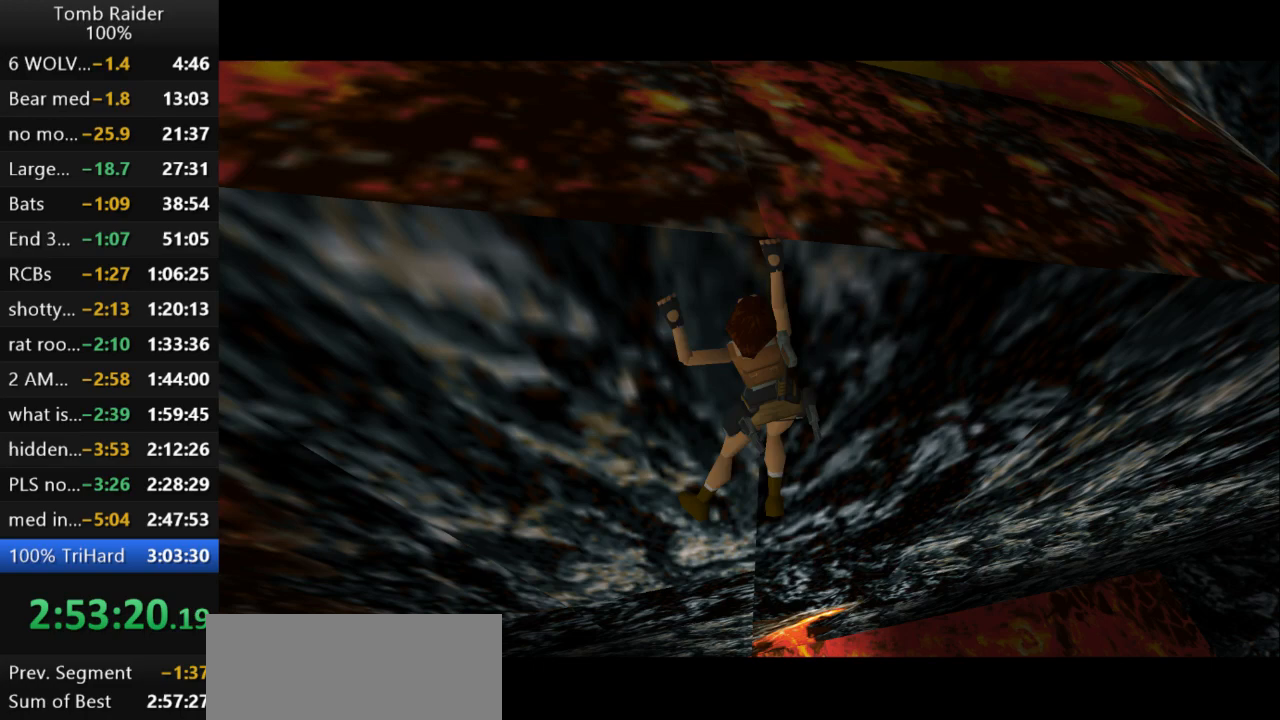
{"keys": ["action2", "right"], "events": []}
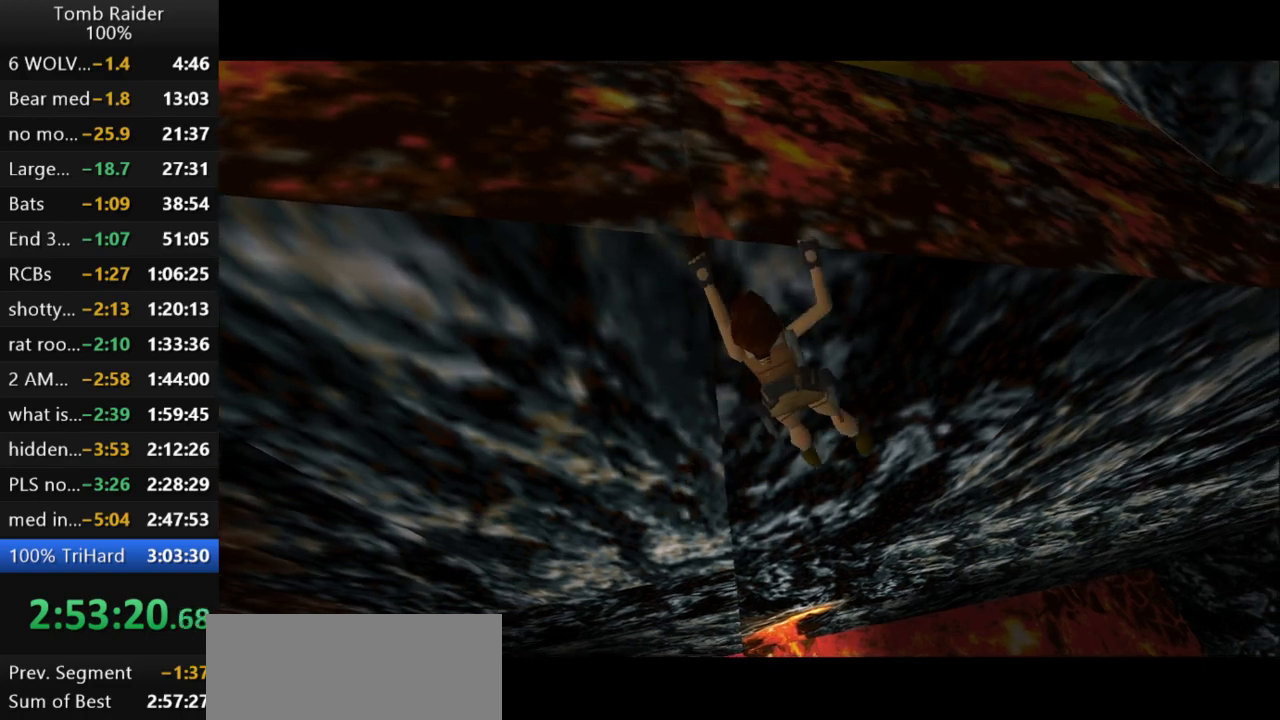
{"keys": ["action2", "right"], "events": []}
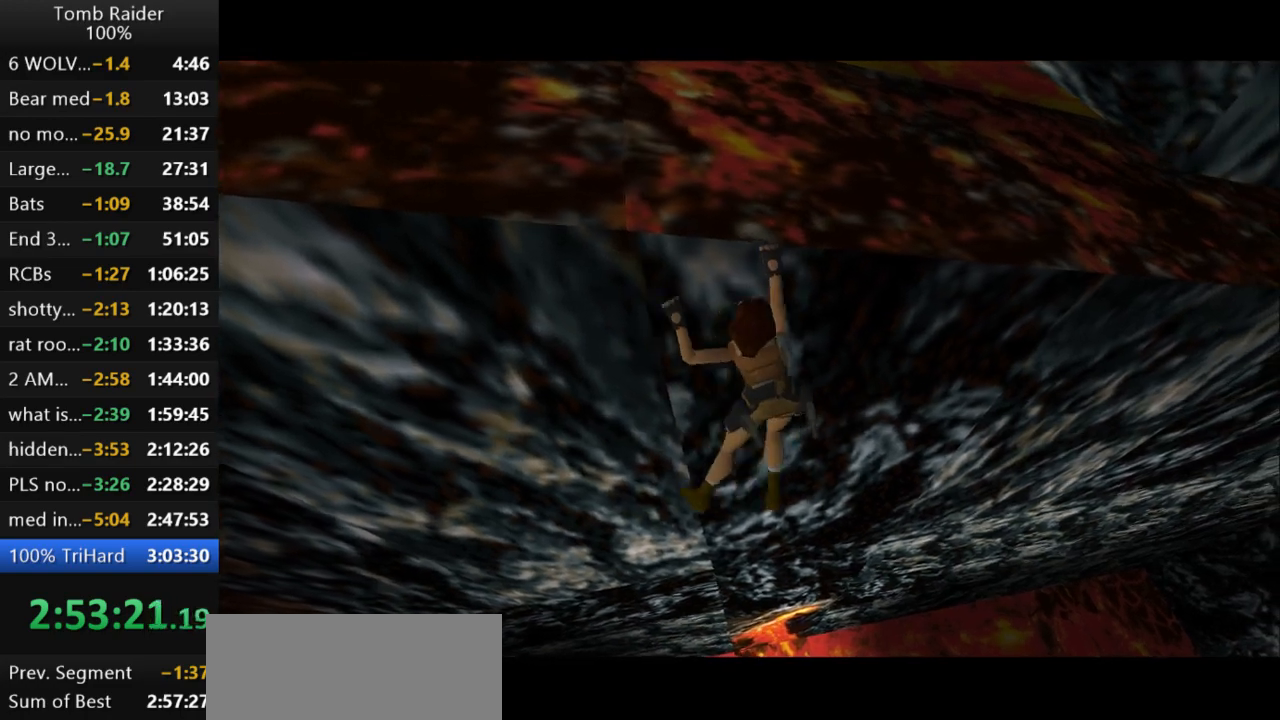
{"keys": ["action2", "right"], "events": []}
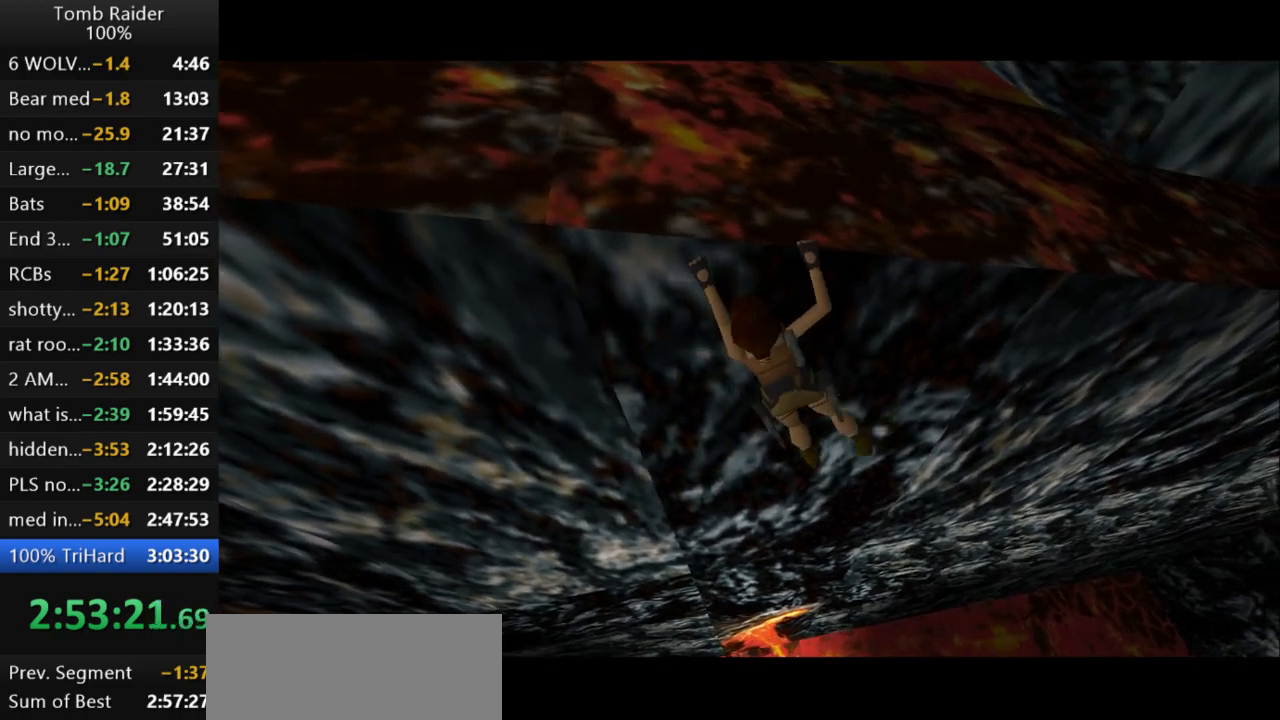
{"keys": ["action2", "right"], "events": []}
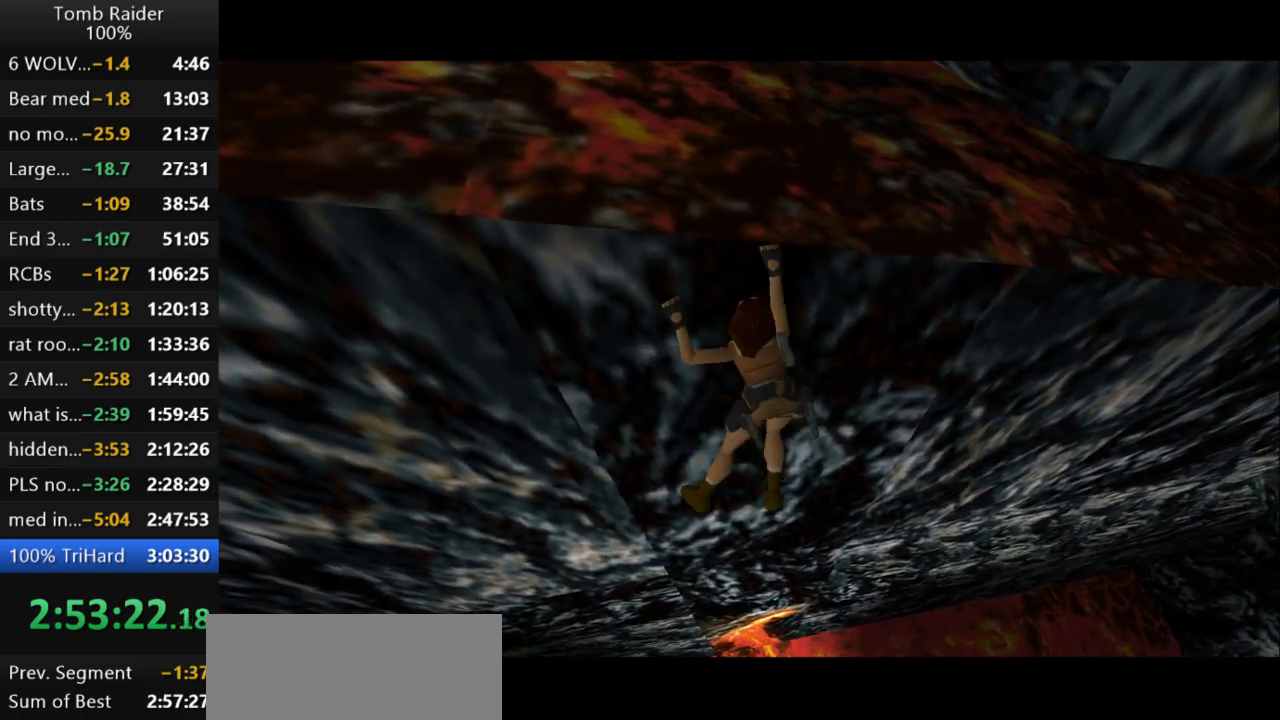
{"keys": ["action2", "right"], "events": []}
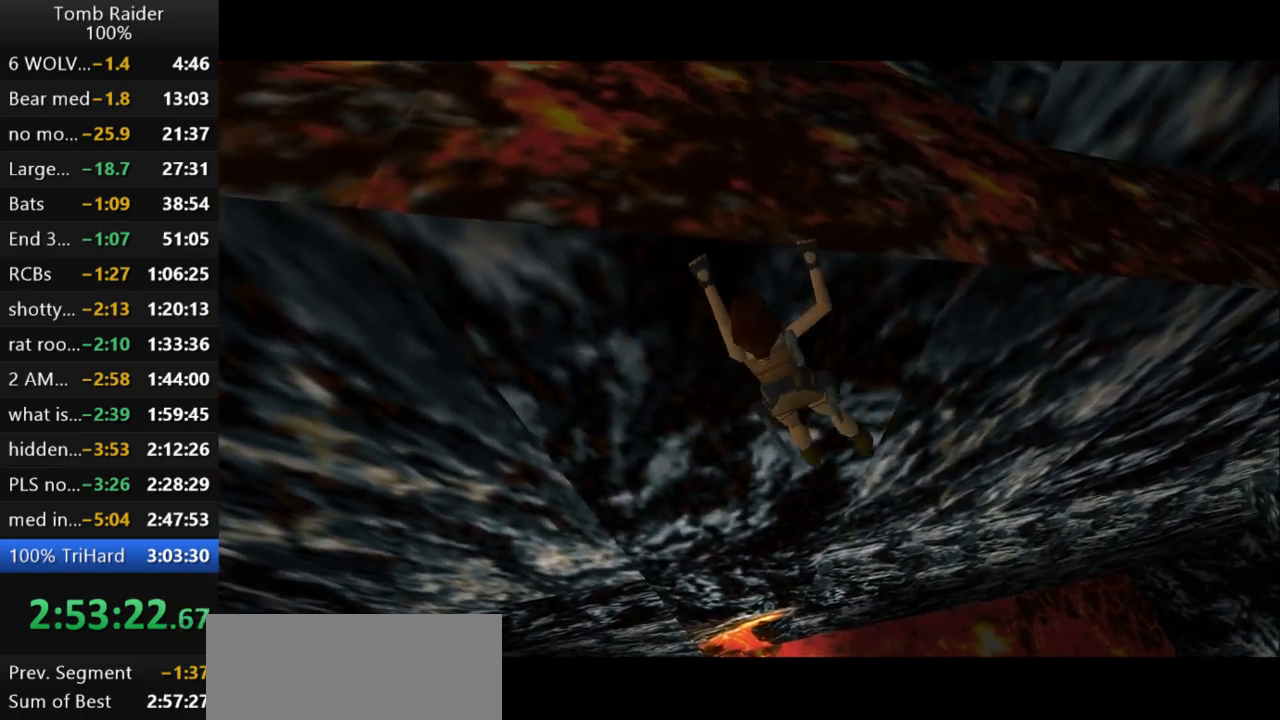
{"keys": ["action2", "right"], "events": []}
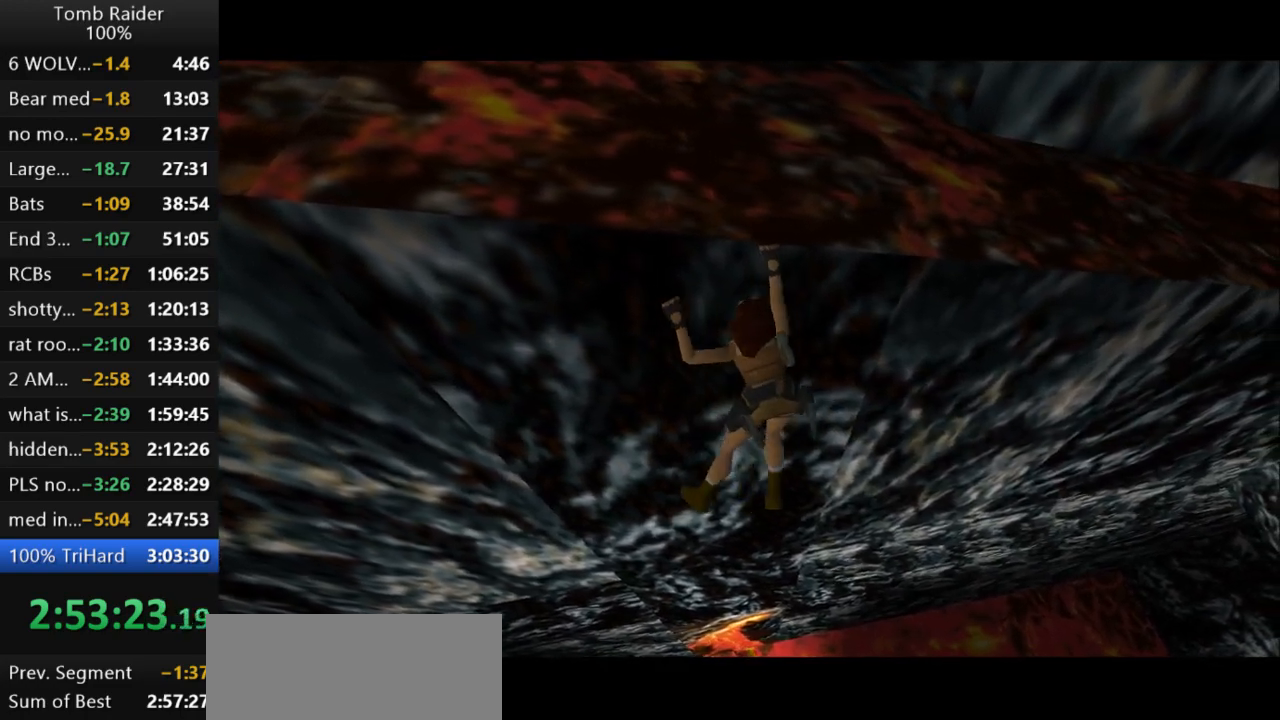
{"keys": ["action2", "right"], "events": []}
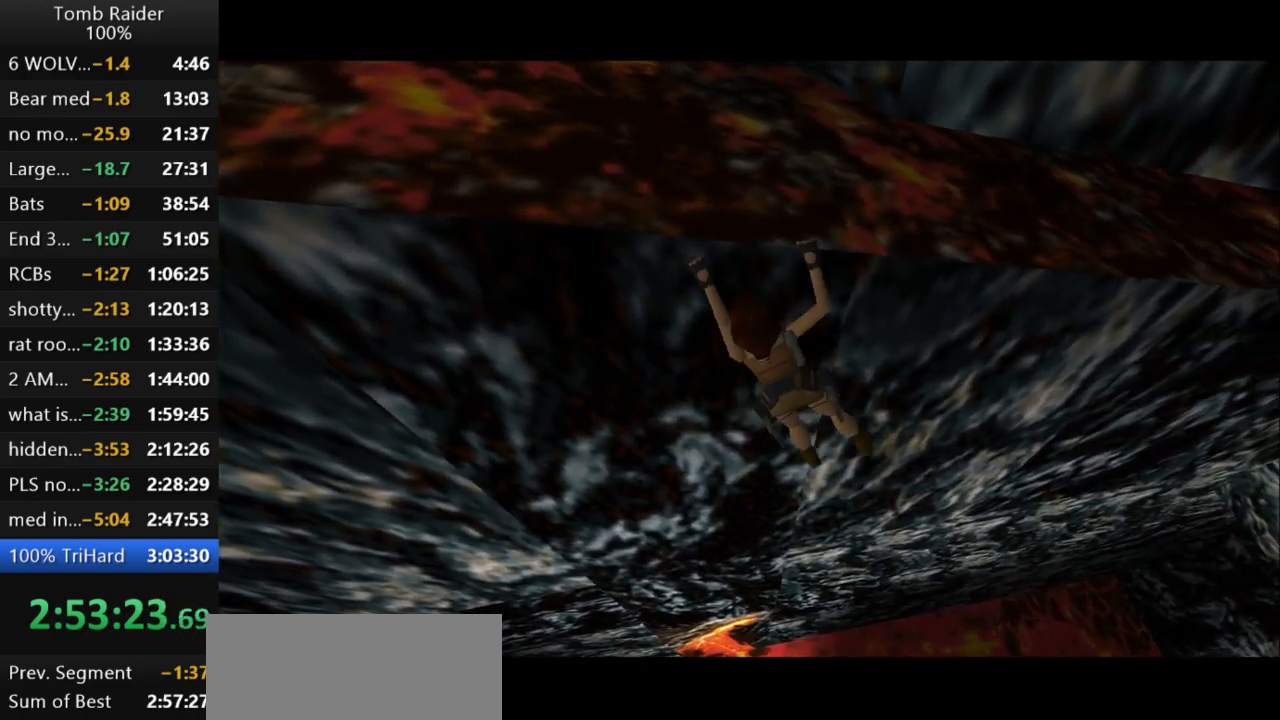
{"keys": ["action2", "right"], "events": []}
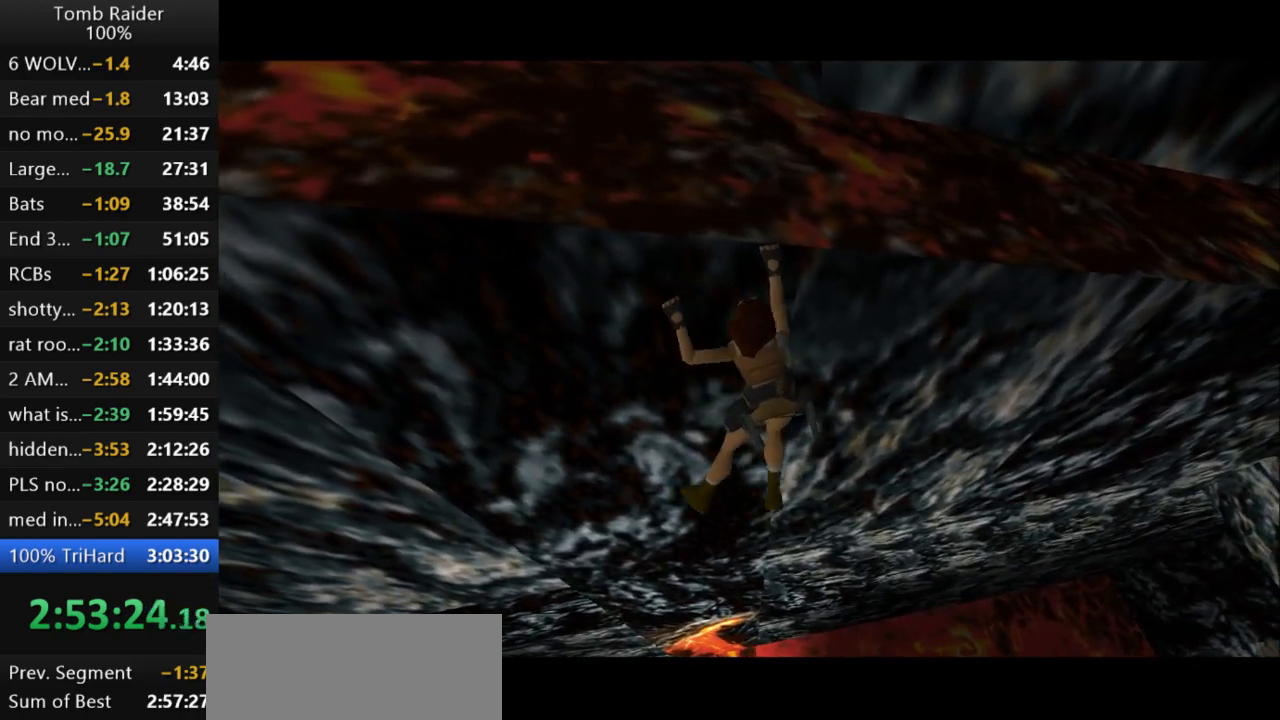
{"keys": ["action2", "right"], "events": []}
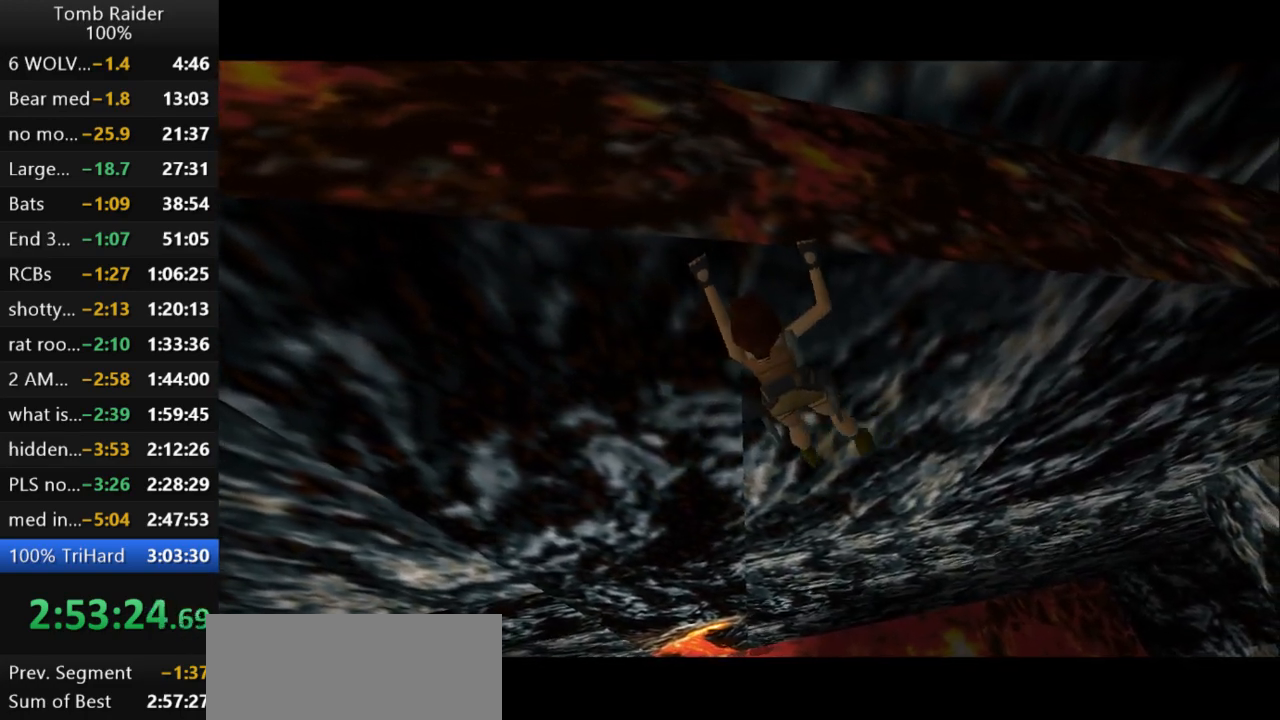
{"keys": ["action2", "right"], "events": []}
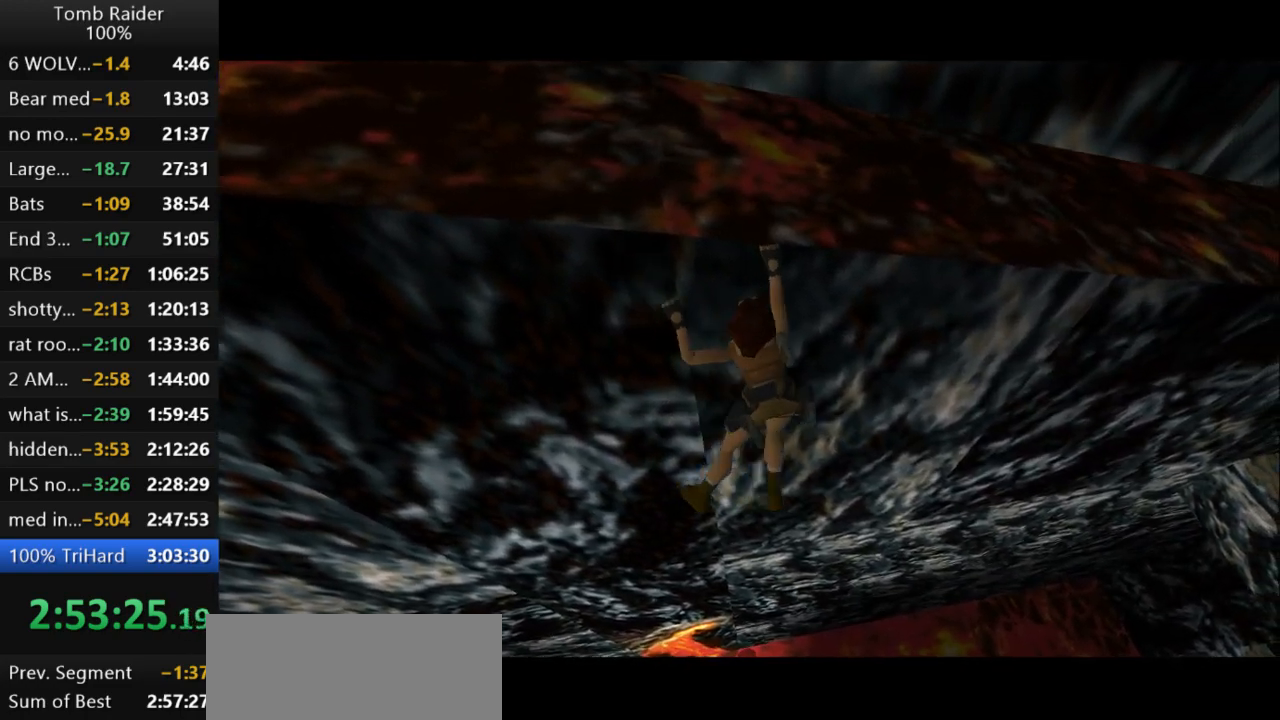
{"keys": ["action2", "right"], "events": []}
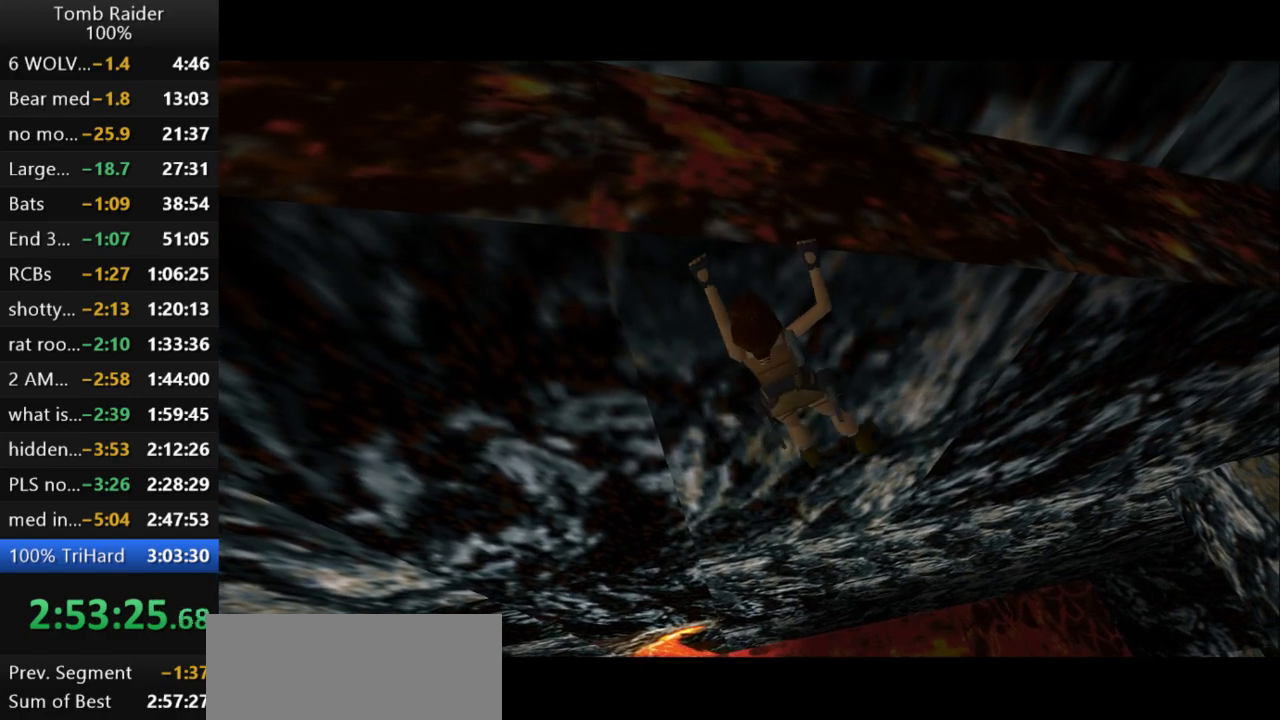
{"keys": ["action2", "right"], "events": []}
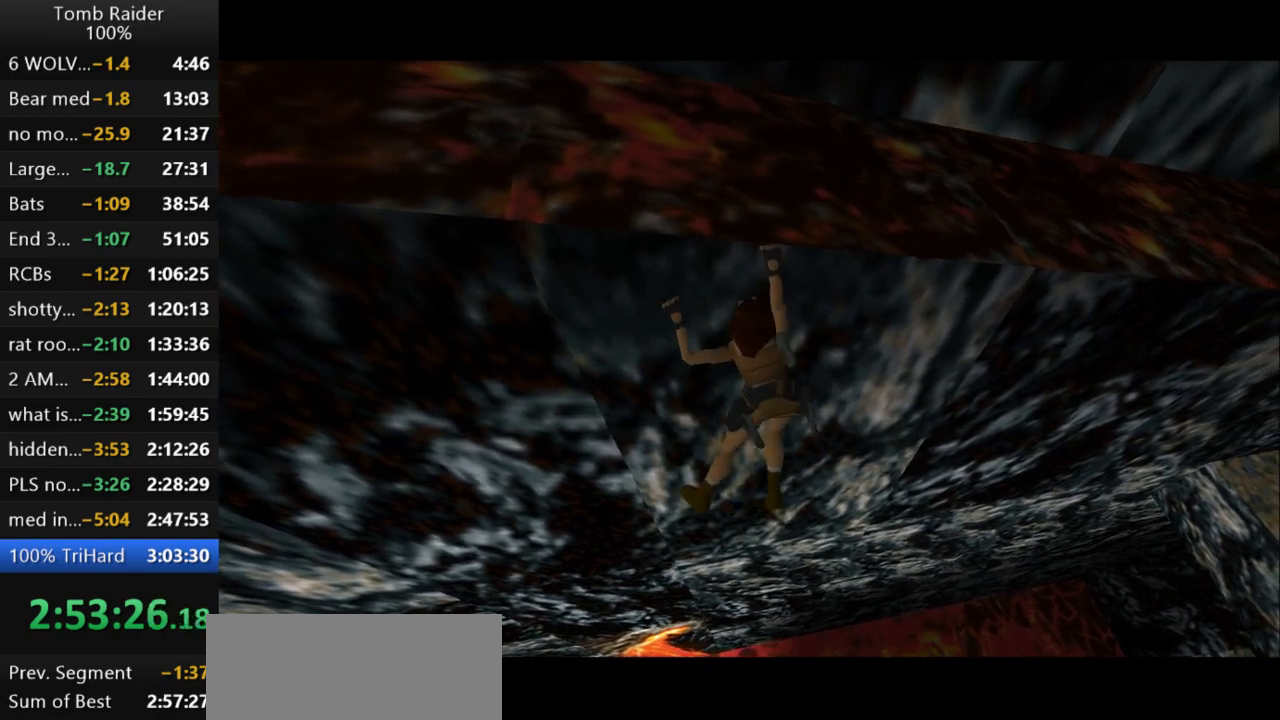
{"keys": ["action2", "right"], "events": []}
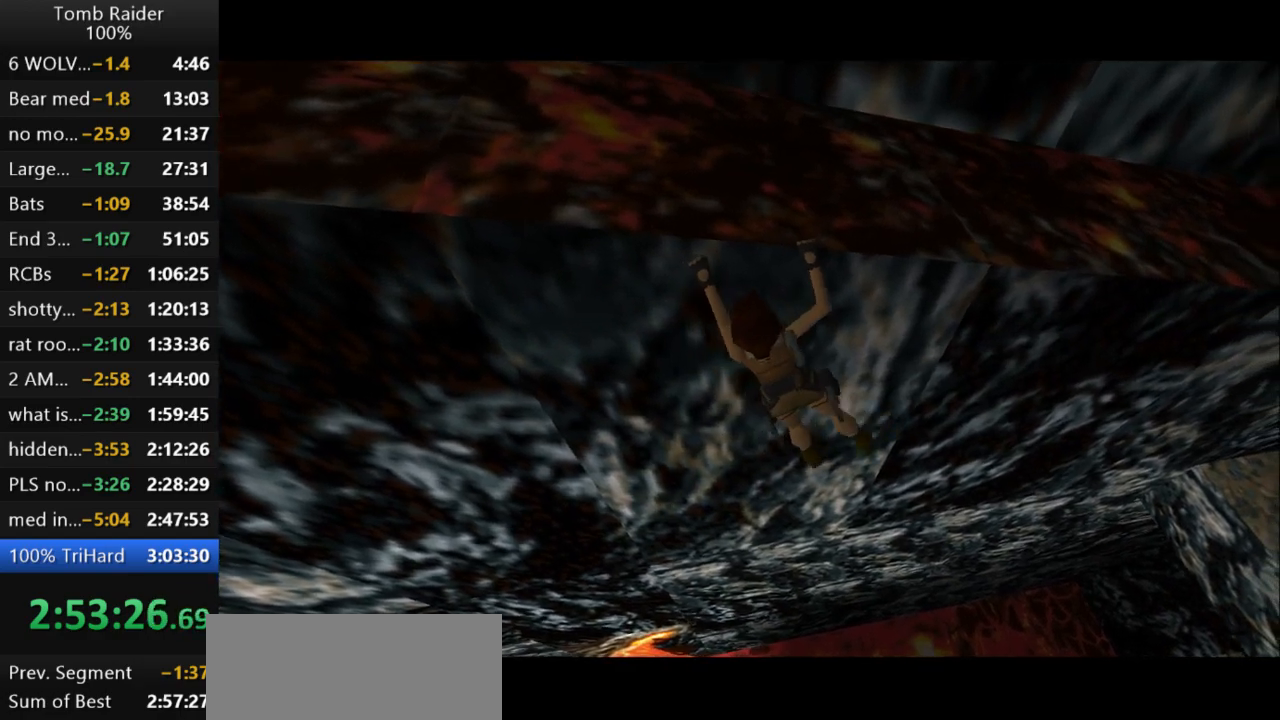
{"keys": ["action2", "right"], "events": []}
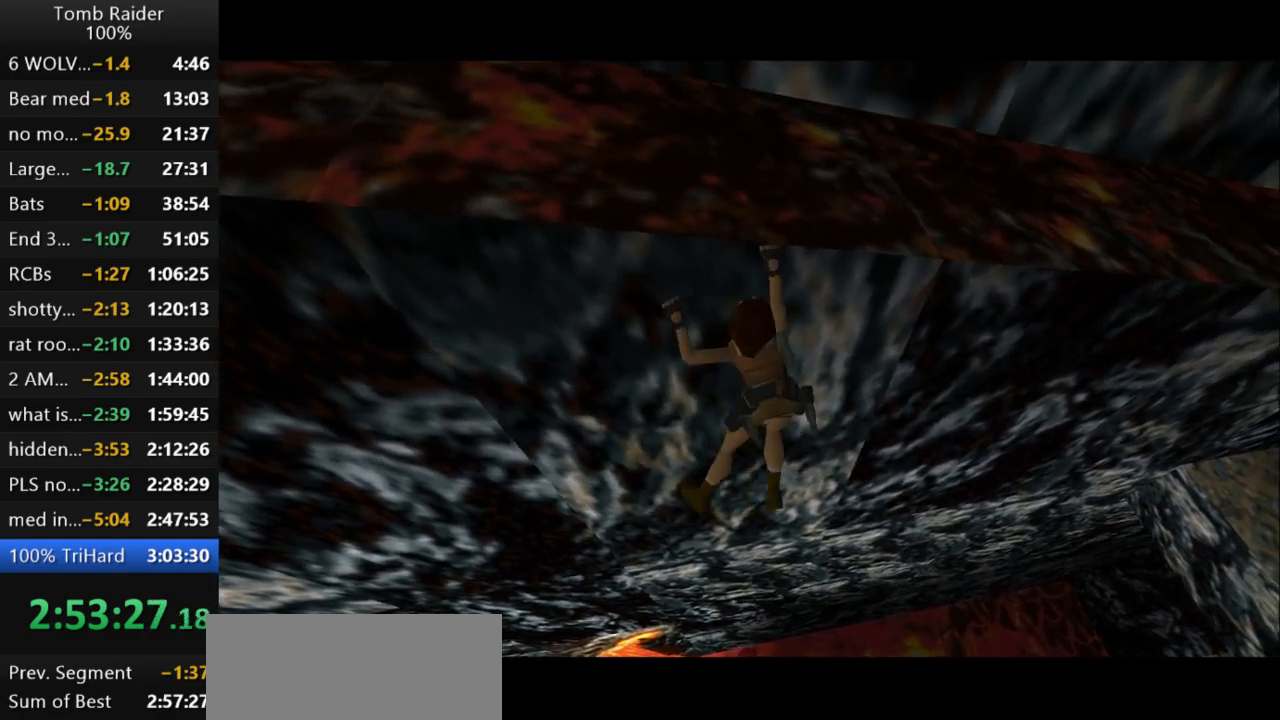
{"keys": ["action2", "right"], "events": []}
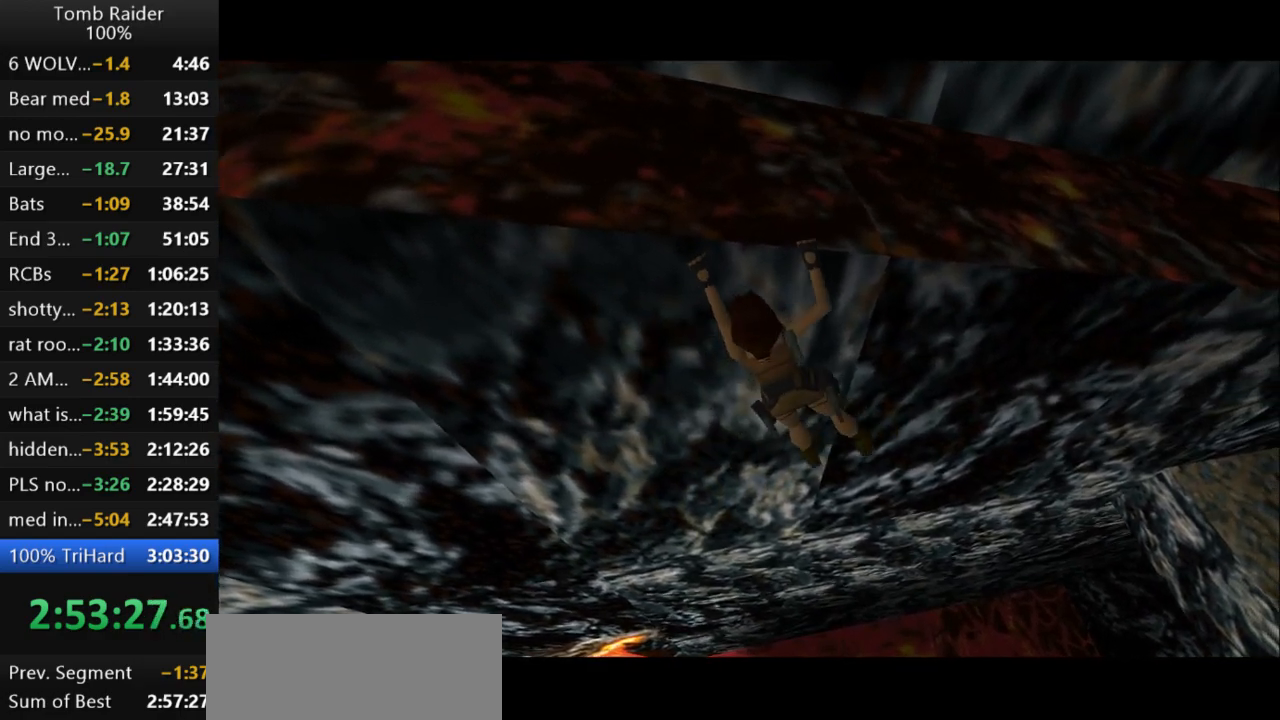
{"keys": ["action2", "right"], "events": []}
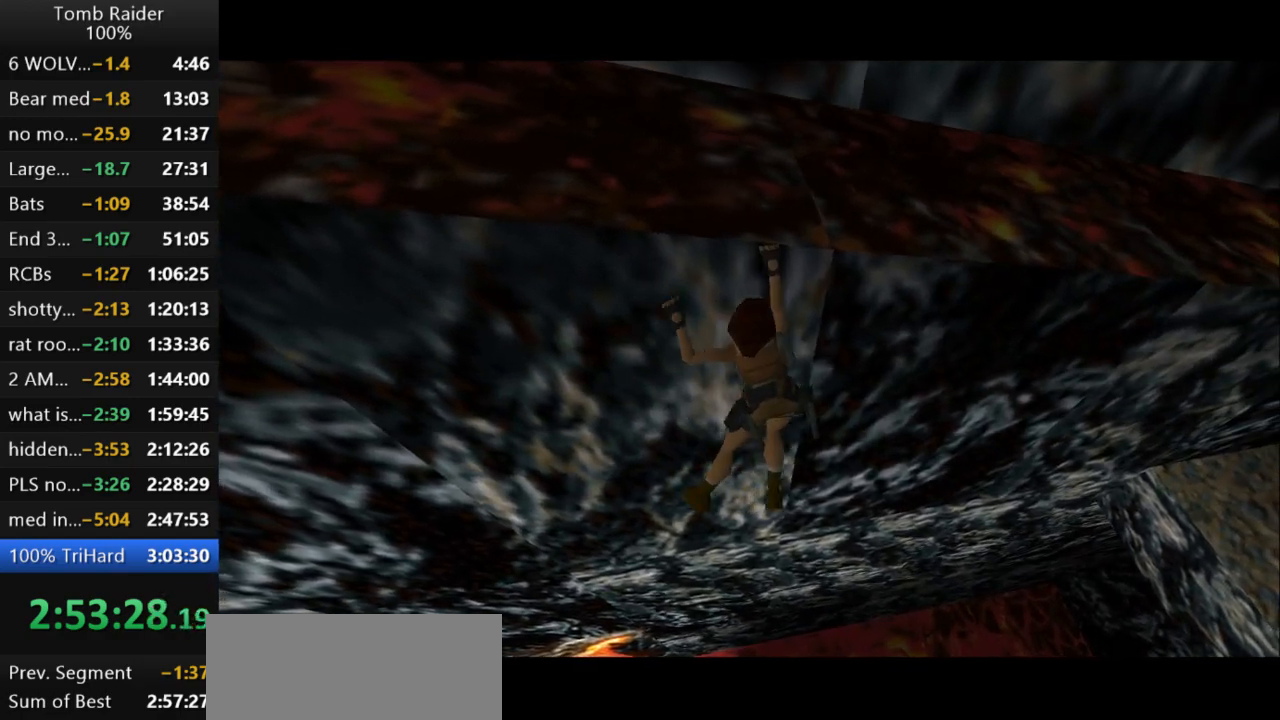
{"keys": ["action2", "right"], "events": []}
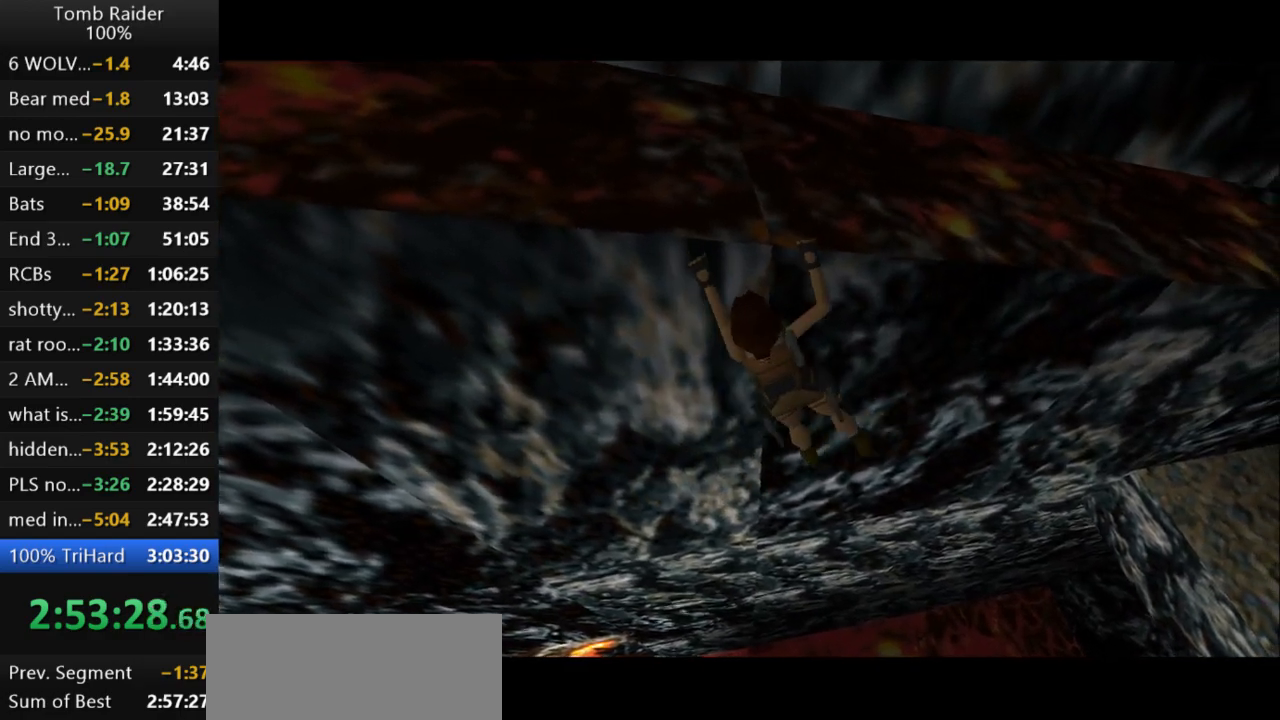
{"keys": ["action2", "right"], "events": []}
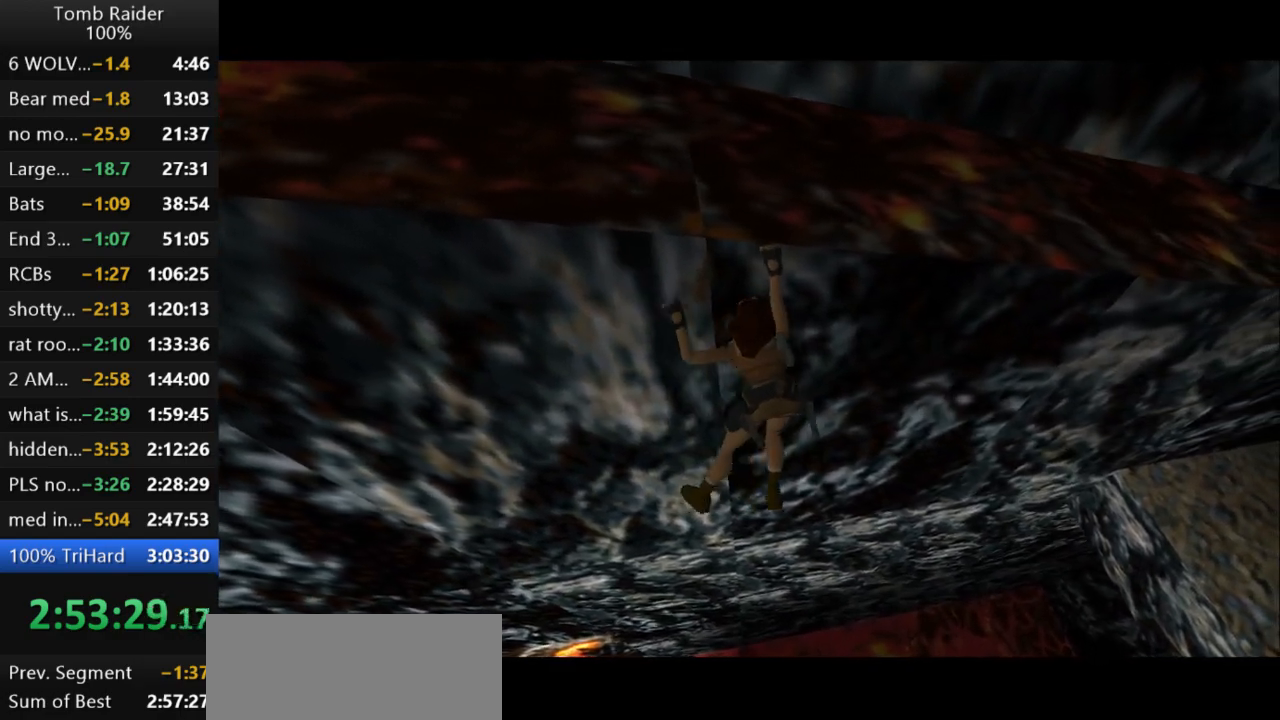
{"keys": ["action2", "right"], "events": []}
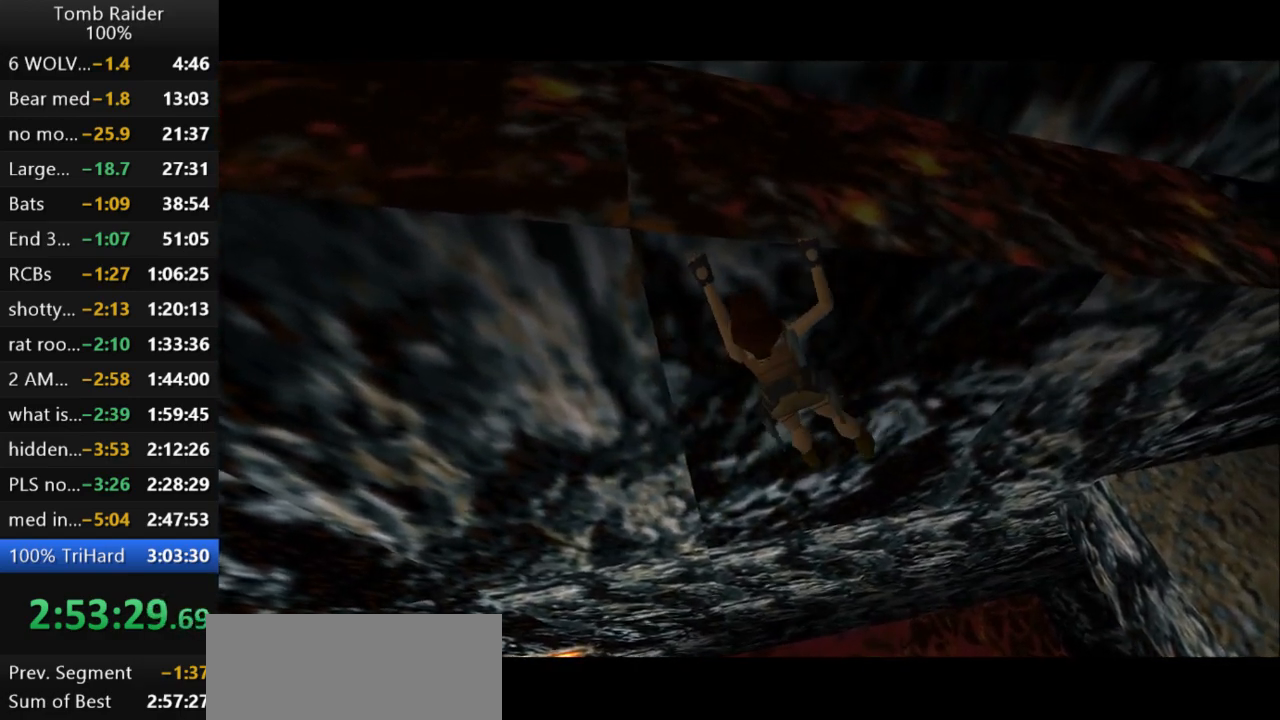
{"keys": ["action2", "right"], "events": []}
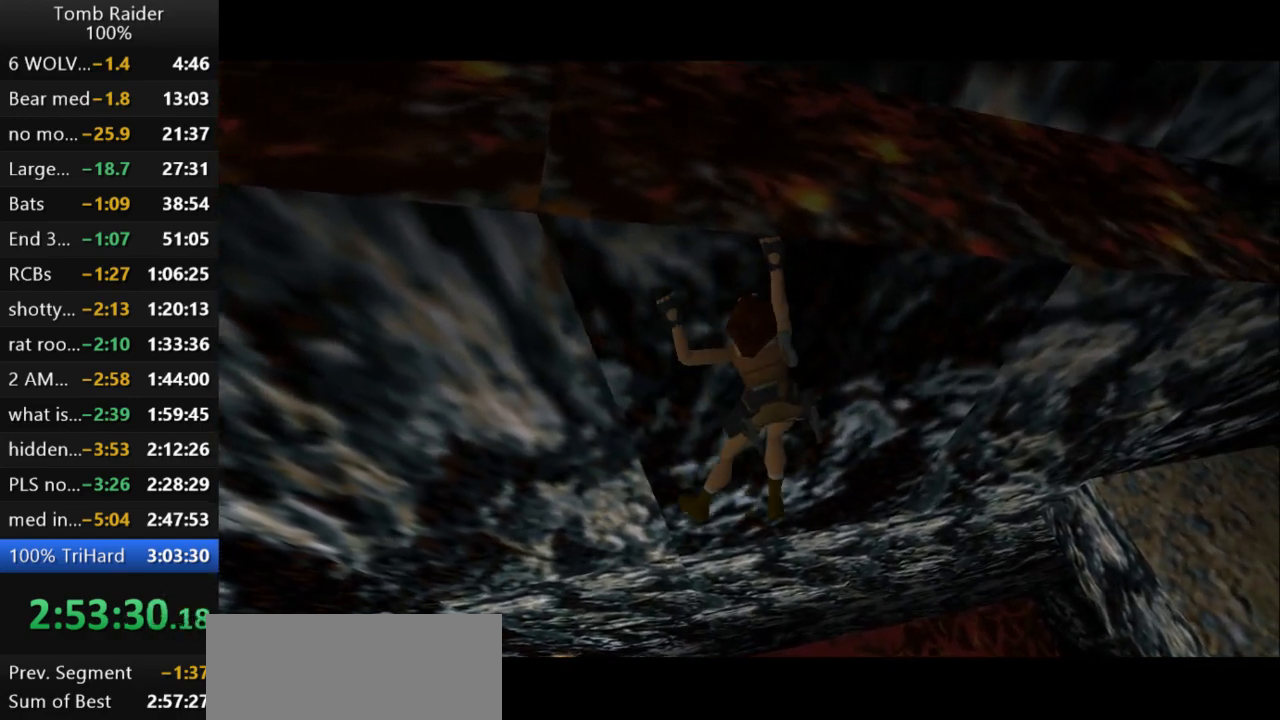
{"keys": ["action2", "right"], "events": []}
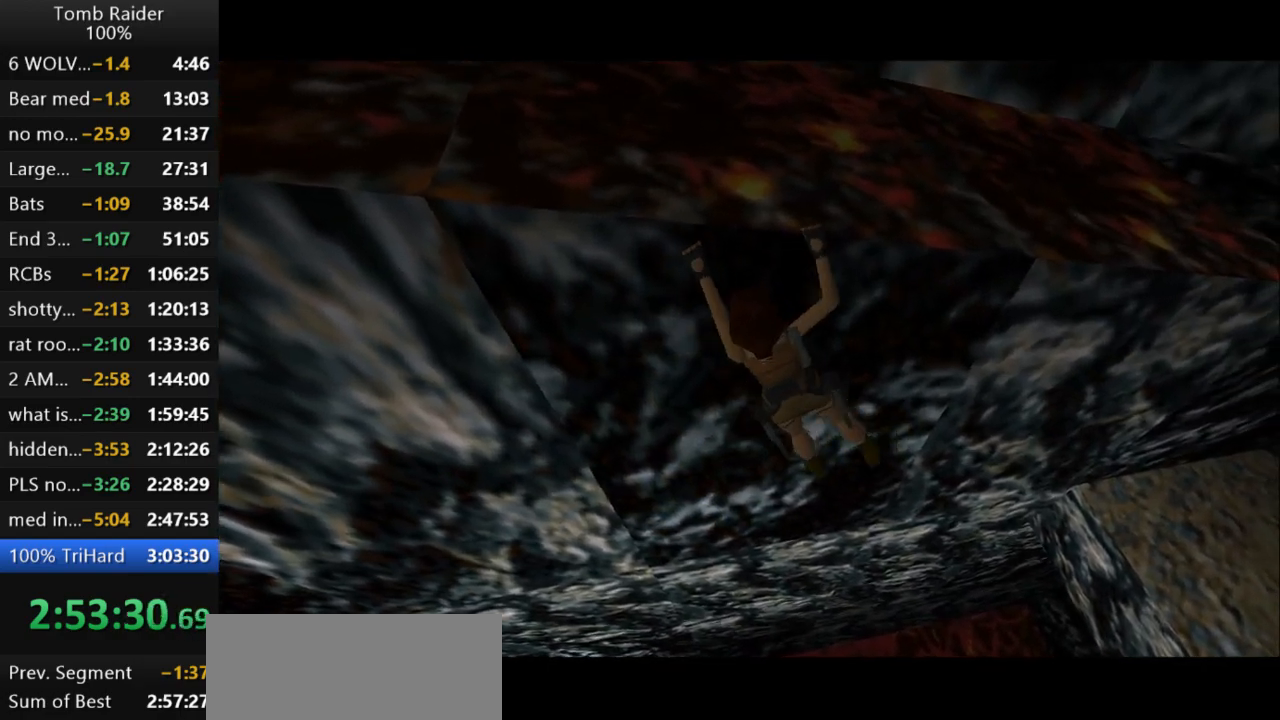
{"keys": ["action2", "right"], "events": []}